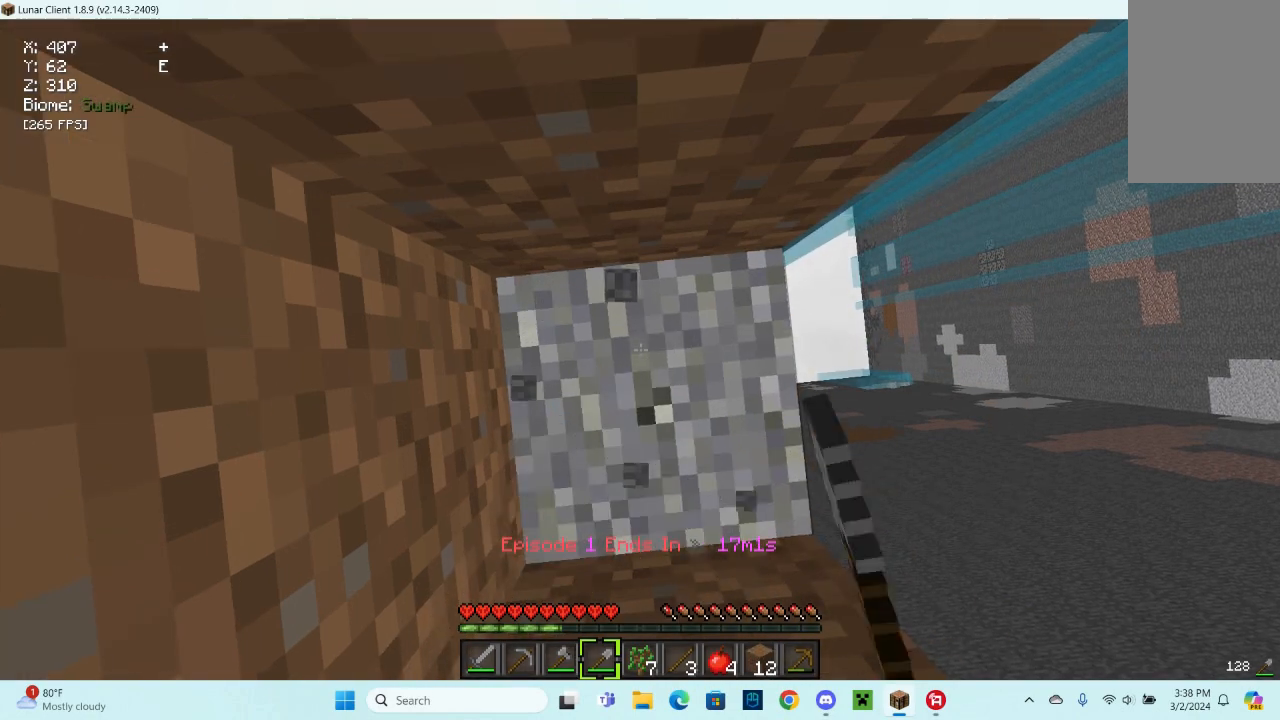
Gameplay with keyboard and mouse; each line is a JSON object with the keys and mouse buttons held at the frame after it. "events" lists presses ("down") and releases ("up") of "a", "d", "s", "space", "w", "mouse_left" and "mouse_right" between this image and that frame as [ms after this image, input, new state], when the widget could be followed in between. "mouse_left", "mouse_right" = the "left", "right" buttons of the "mouse" list. No other keys are recorded. Fast repeated clicks can show as one long hold. Mouse movement is not recorded.
{"keys": [], "mouse": [], "events": [[367, "mouse_left", "up"]]}
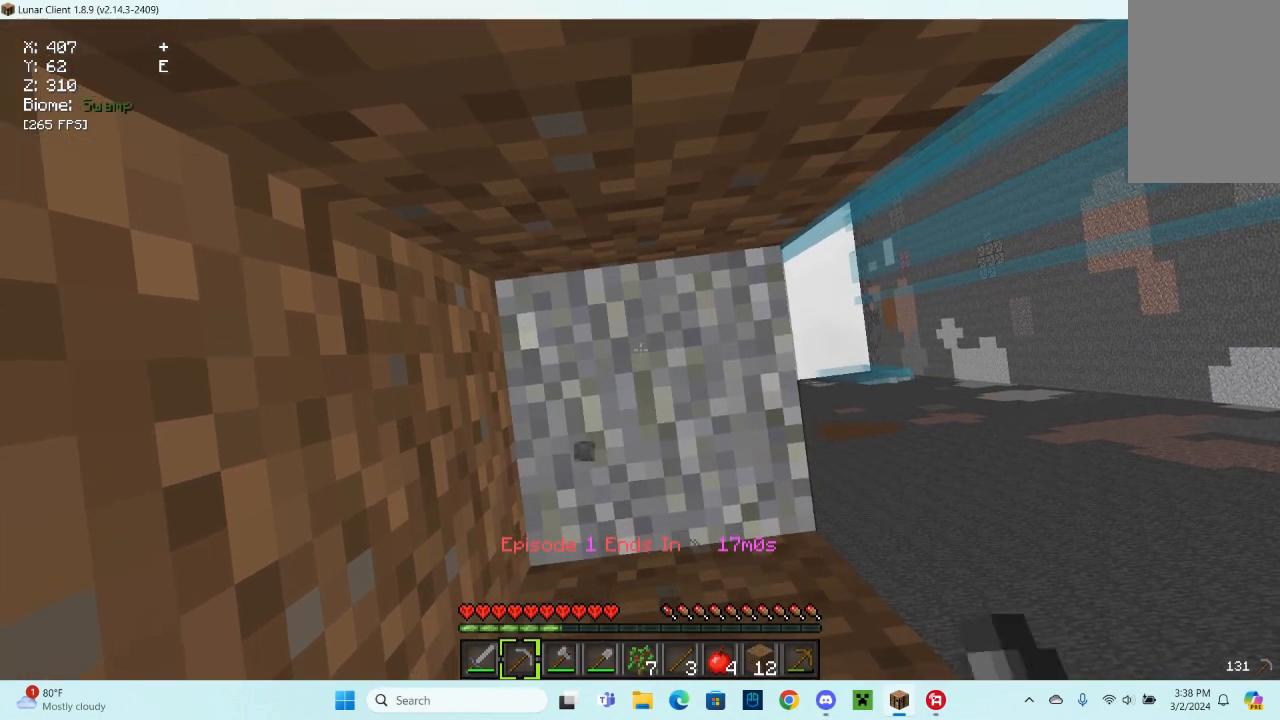
{"keys": [], "mouse": ["left"], "events": [[233, "mouse_left", "down"]]}
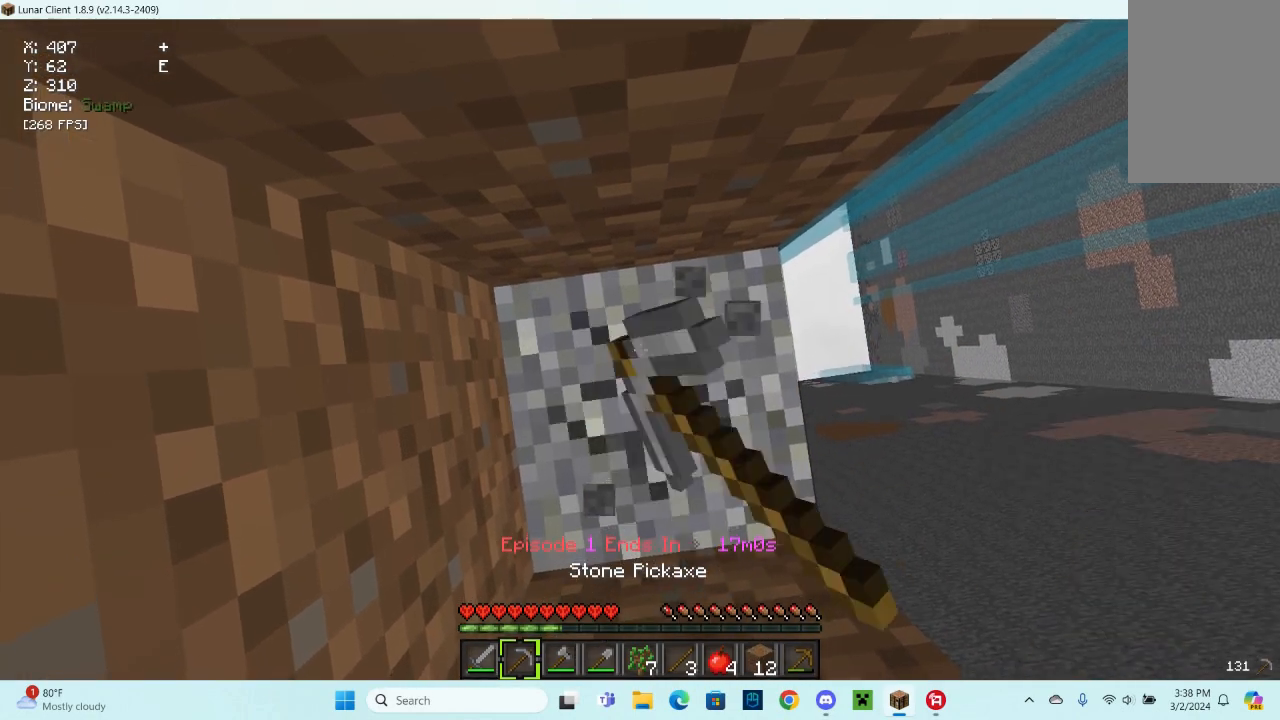
{"keys": [], "mouse": ["left"], "events": []}
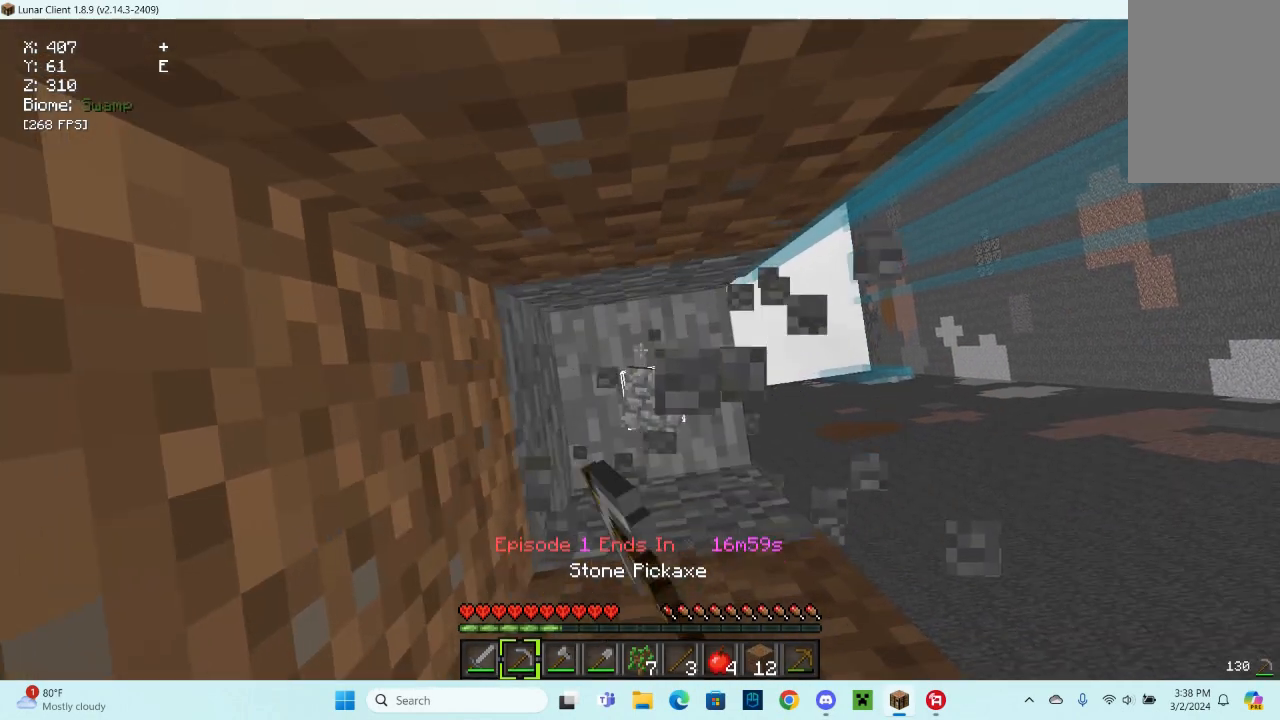
{"keys": [], "mouse": [], "events": [[400, "mouse_left", "up"]]}
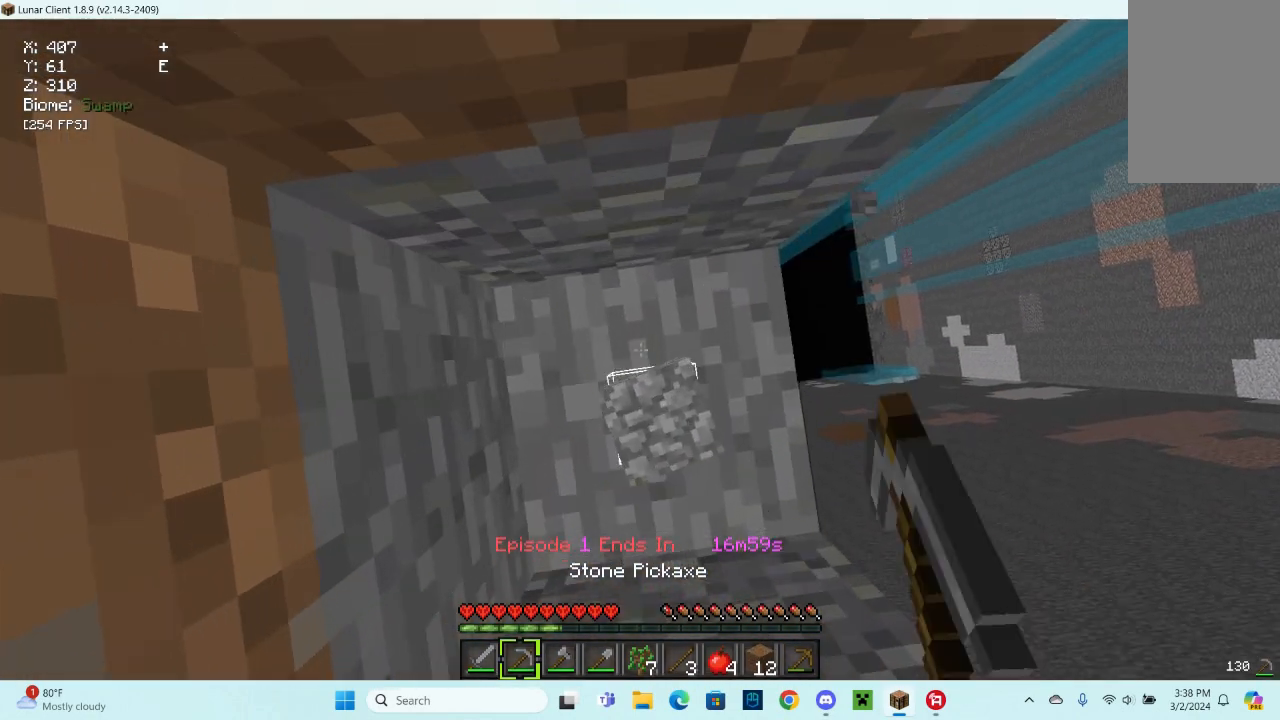
{"keys": ["d"], "mouse": [], "events": [[300, "d", "down"]]}
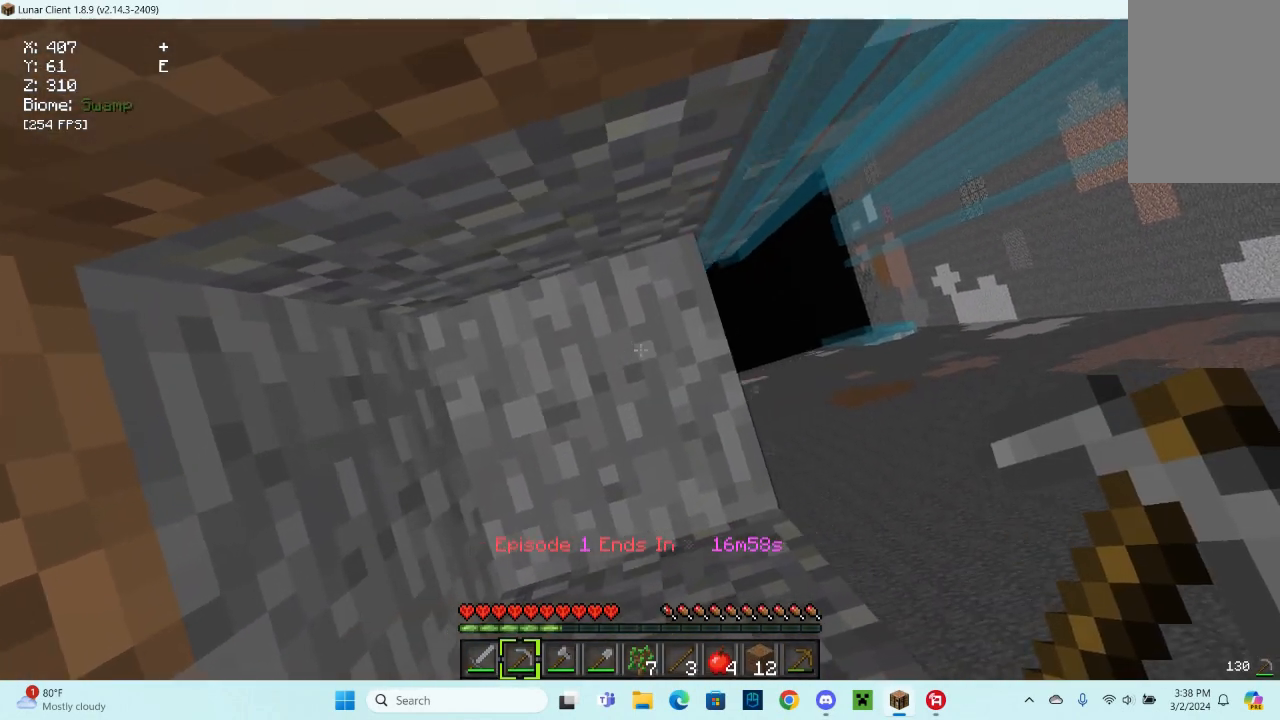
{"keys": ["d"], "mouse": [], "events": []}
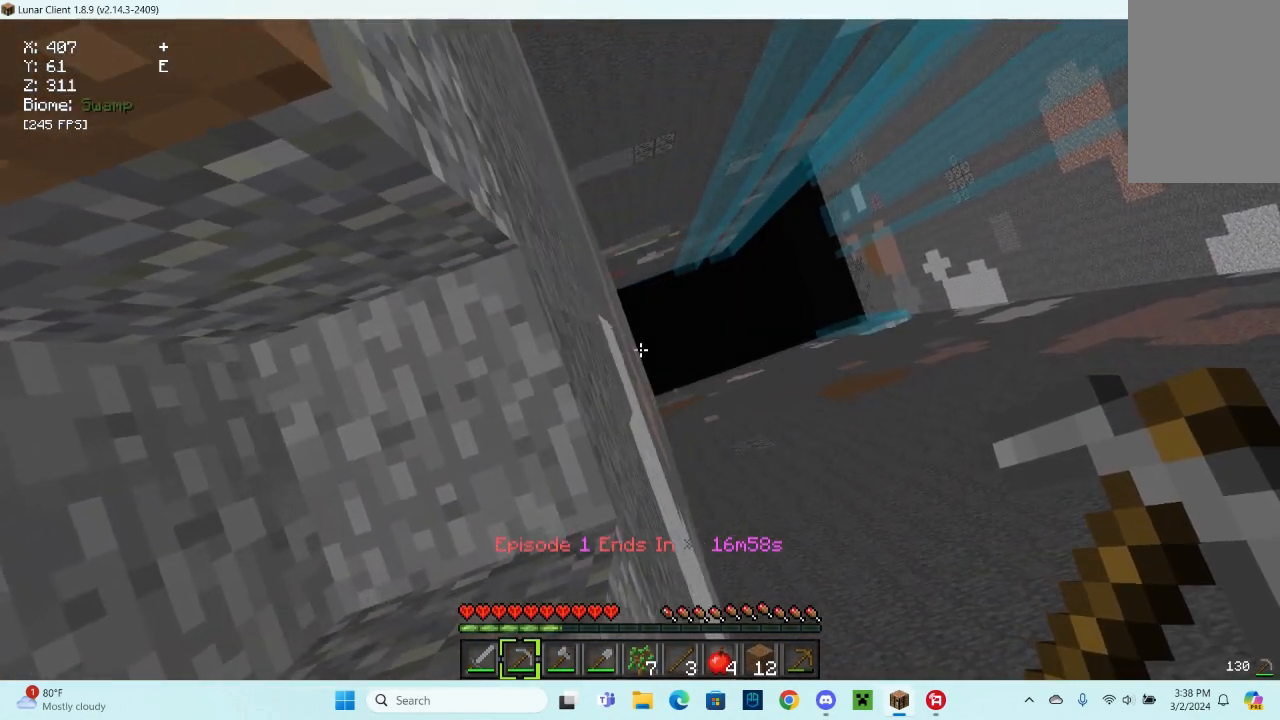
{"keys": [], "mouse": [], "events": [[100, "d", "up"]]}
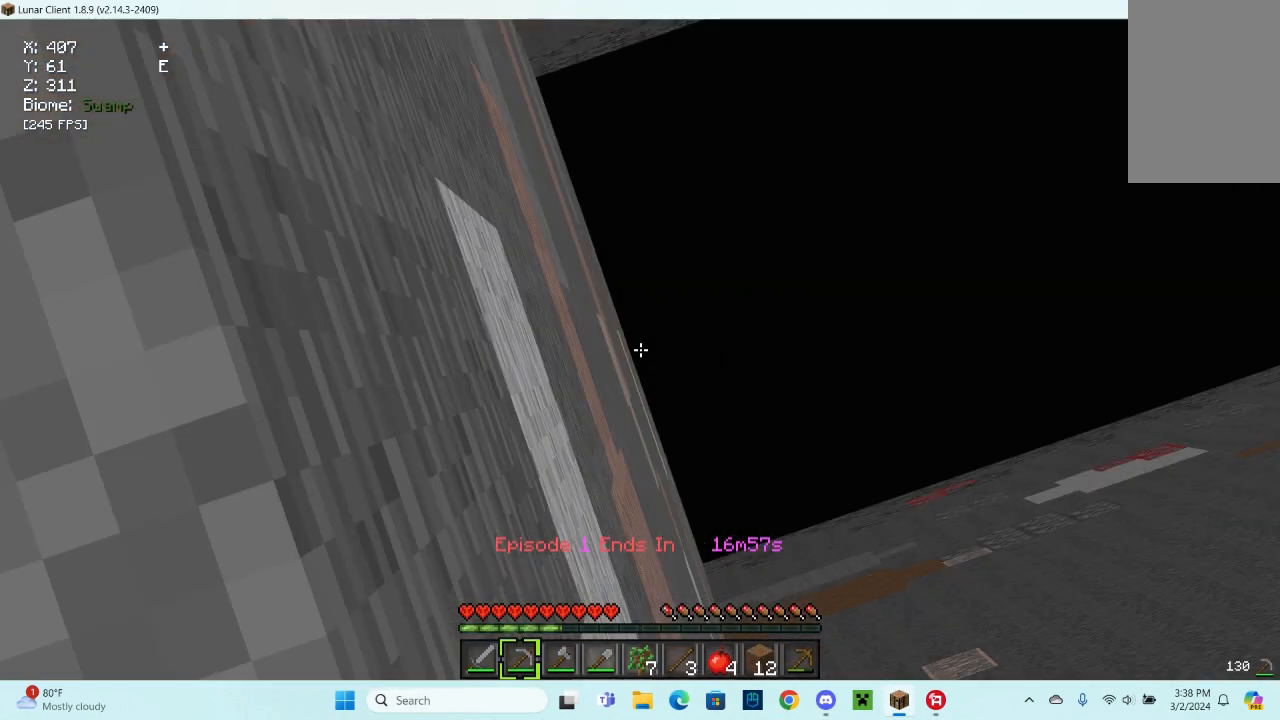
{"keys": [], "mouse": [], "events": []}
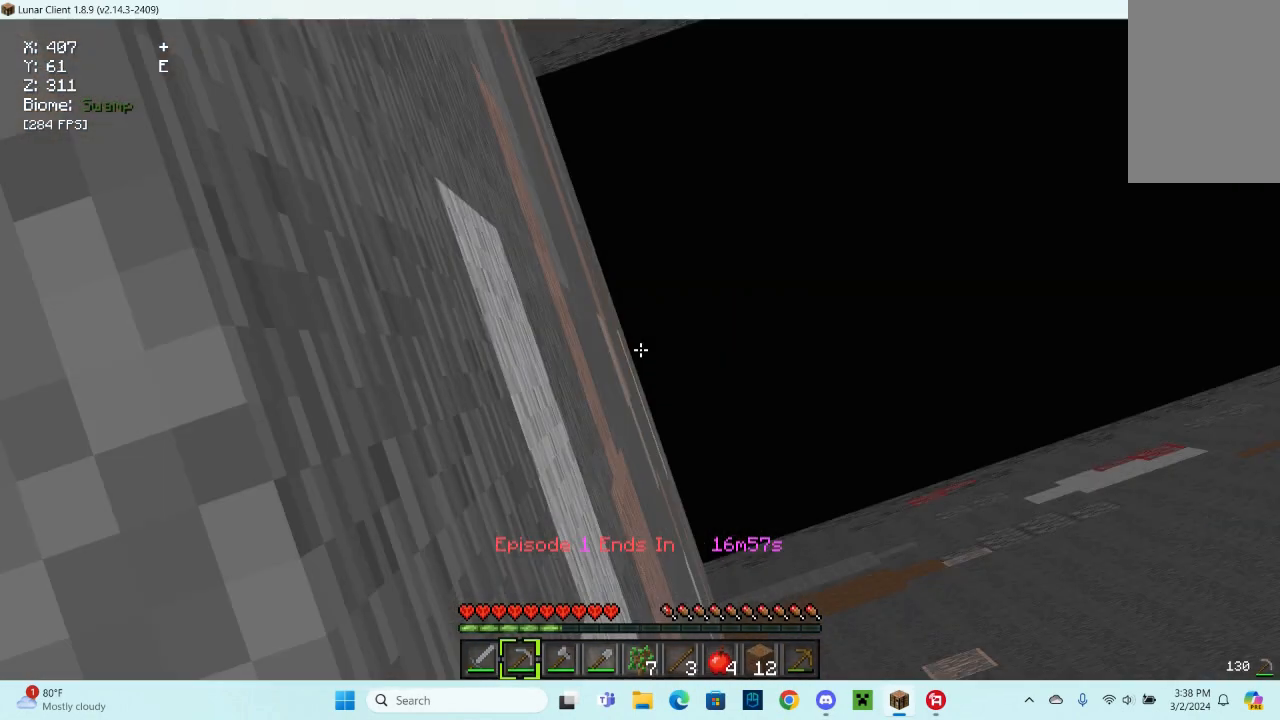
{"keys": ["a"], "mouse": [], "events": [[367, "a", "down"]]}
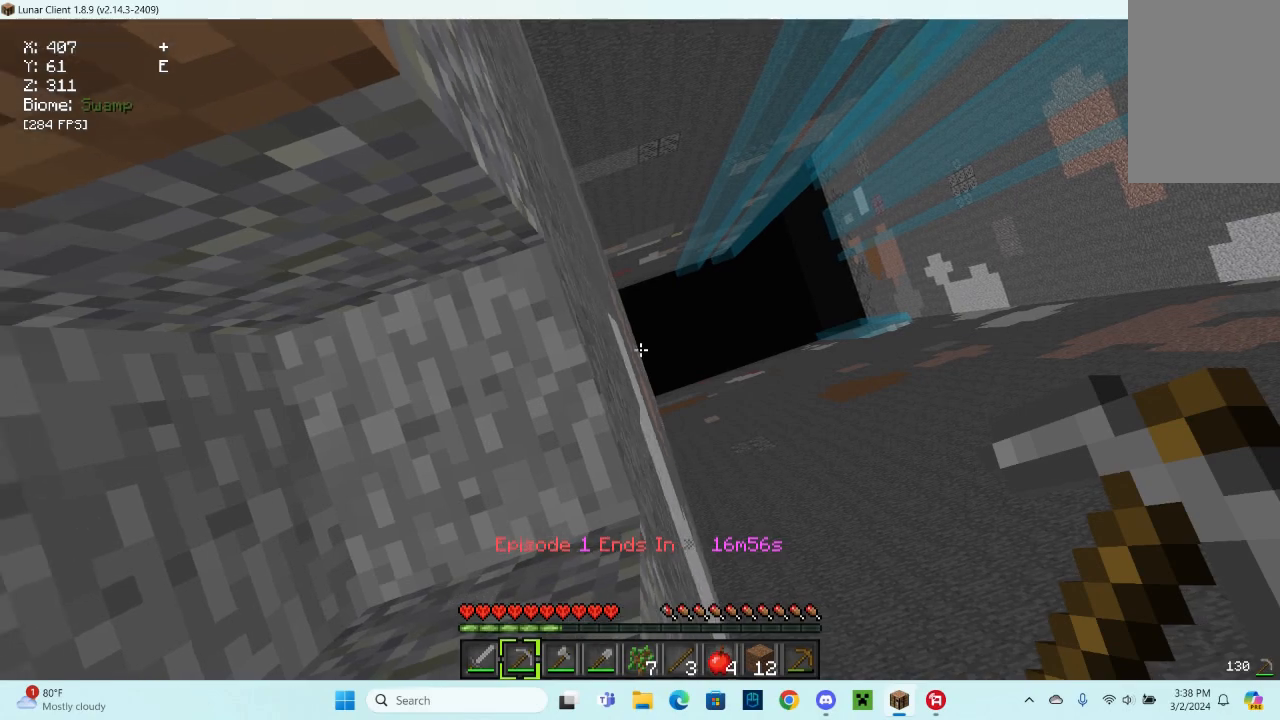
{"keys": [], "mouse": ["left"], "events": [[400, "mouse_left", "down"], [467, "a", "up"]]}
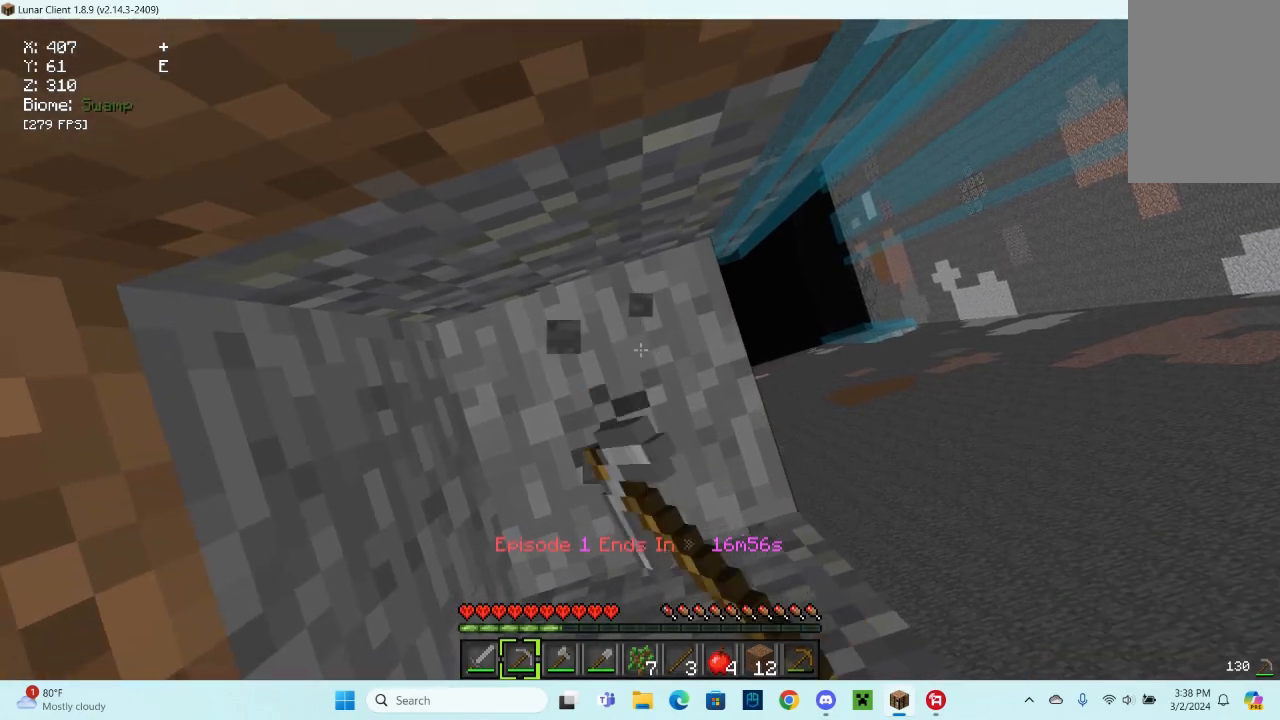
{"keys": [], "mouse": ["left"], "events": []}
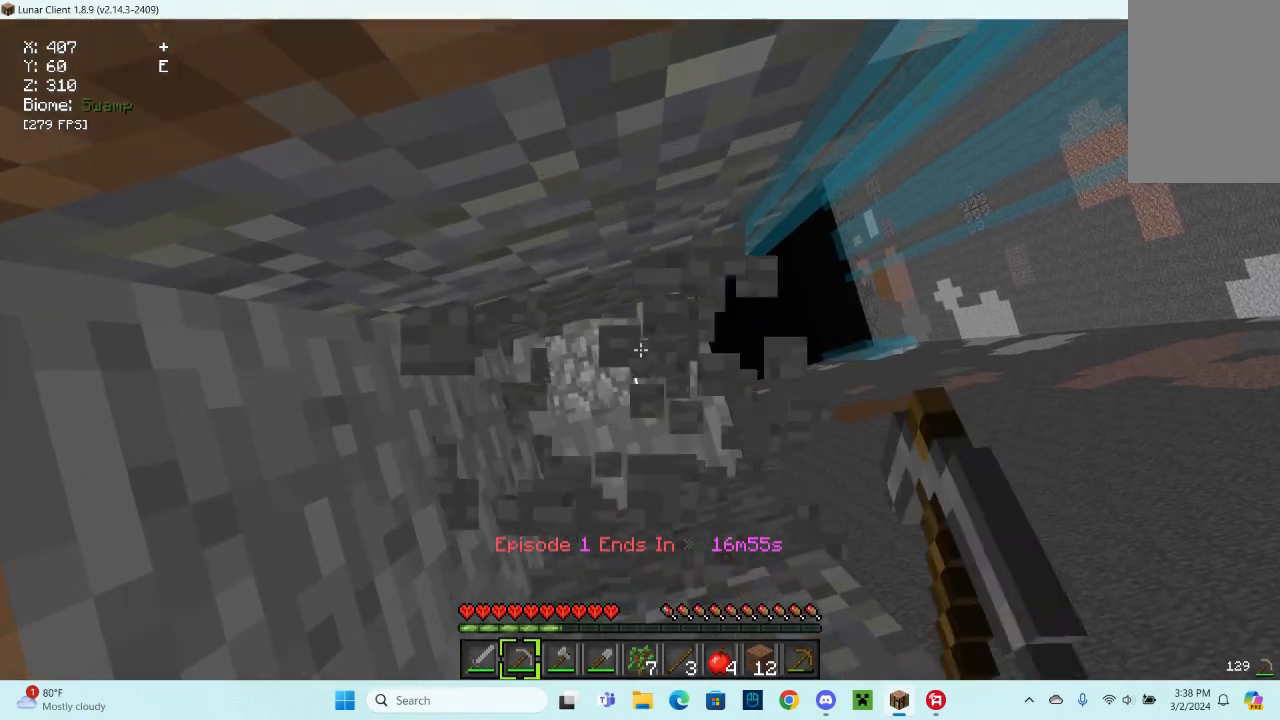
{"keys": [], "mouse": ["left"], "events": []}
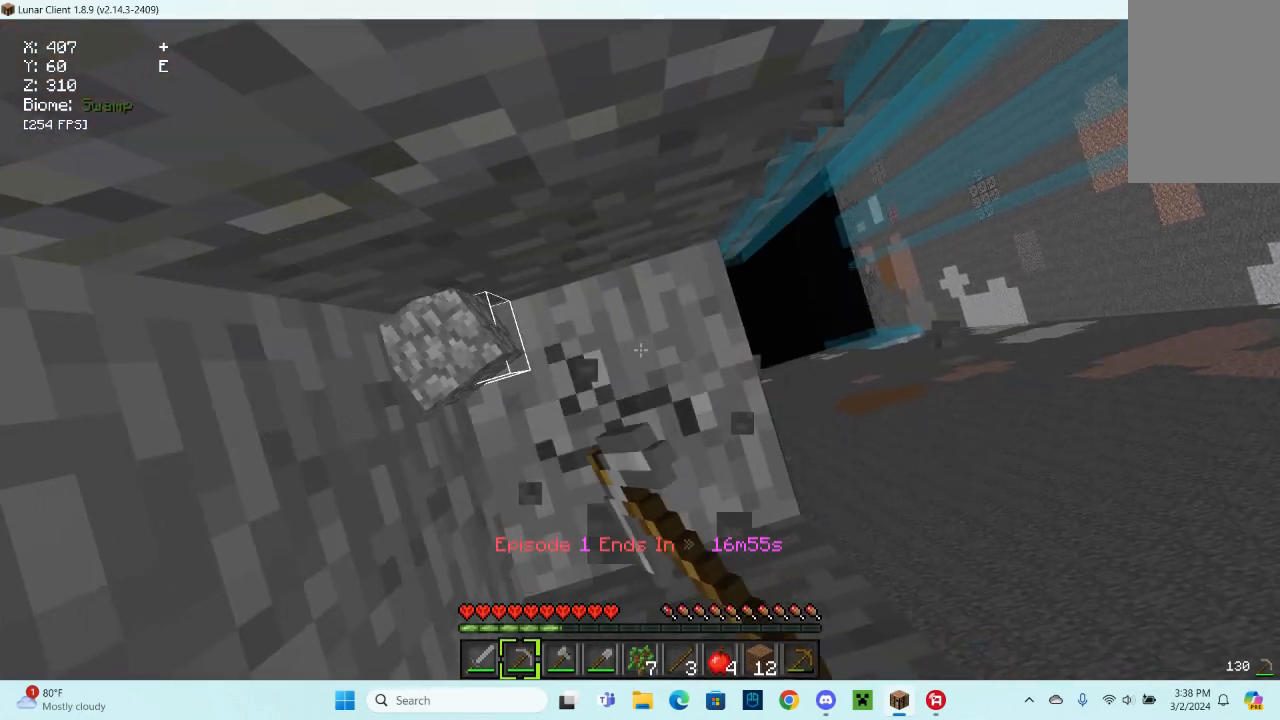
{"keys": [], "mouse": ["left"], "events": []}
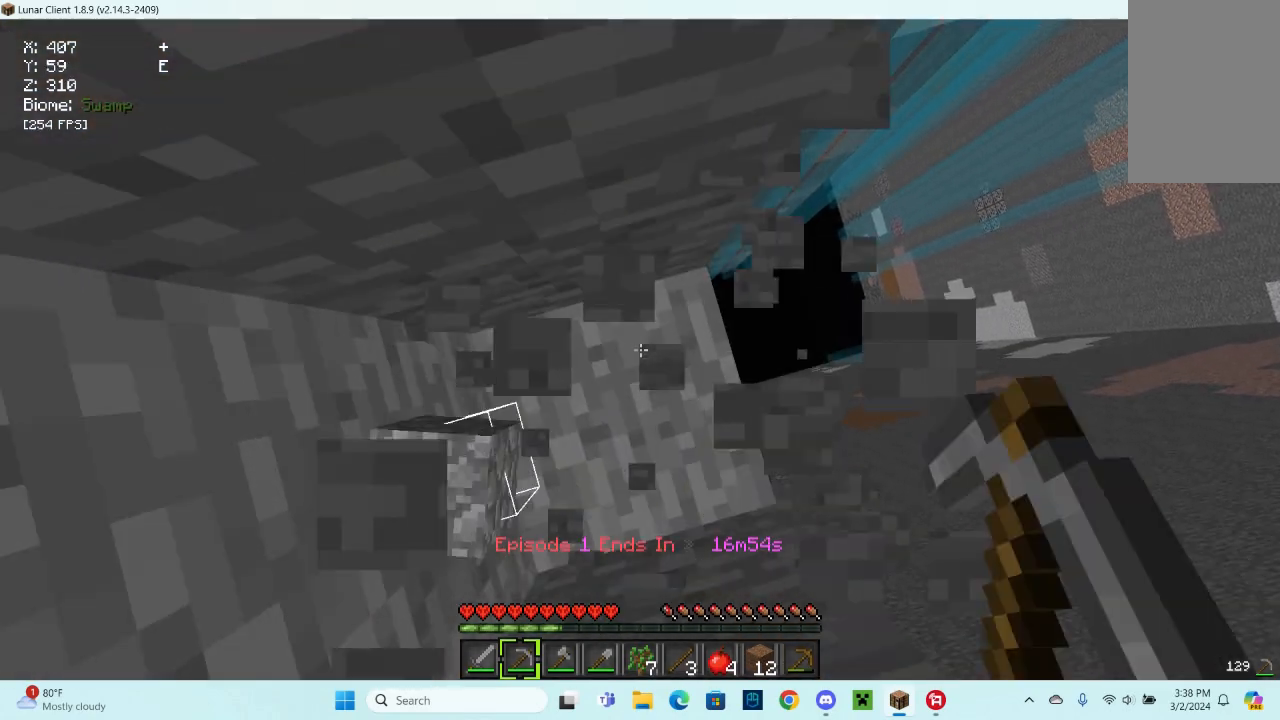
{"keys": [], "mouse": ["left"], "events": [[100, "a", "down"], [433, "a", "up"]]}
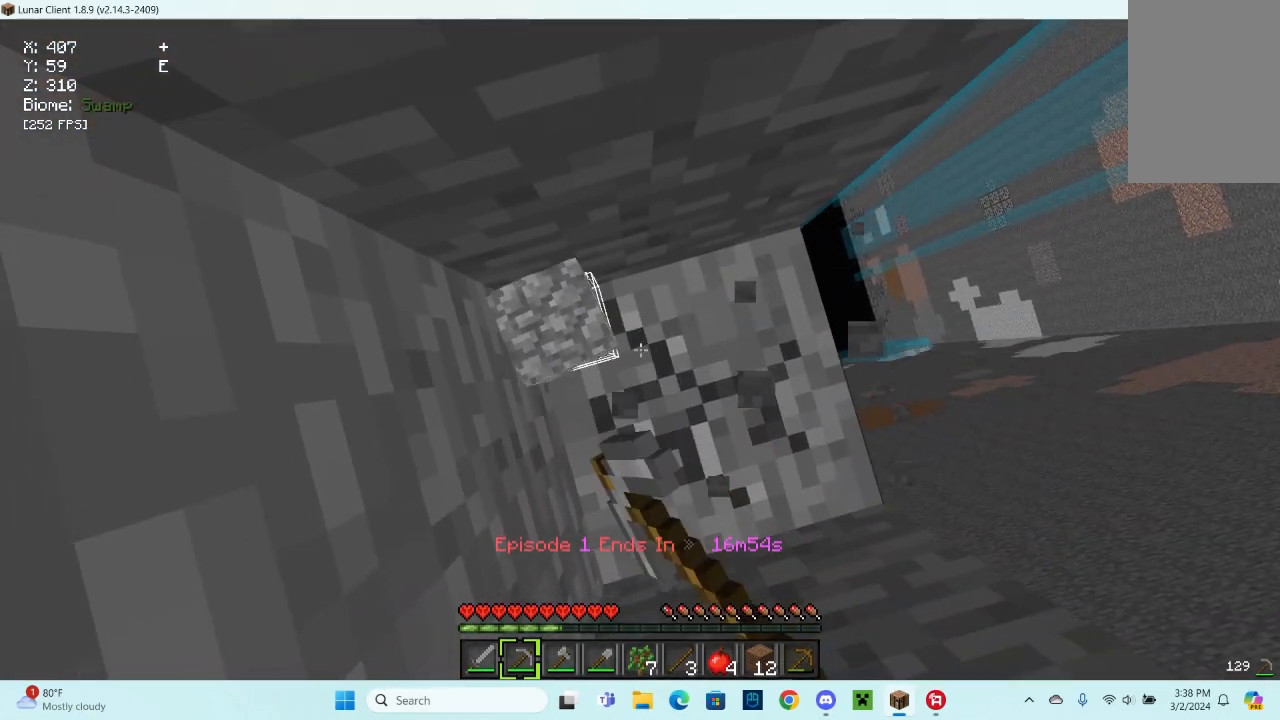
{"keys": [], "mouse": ["left"], "events": []}
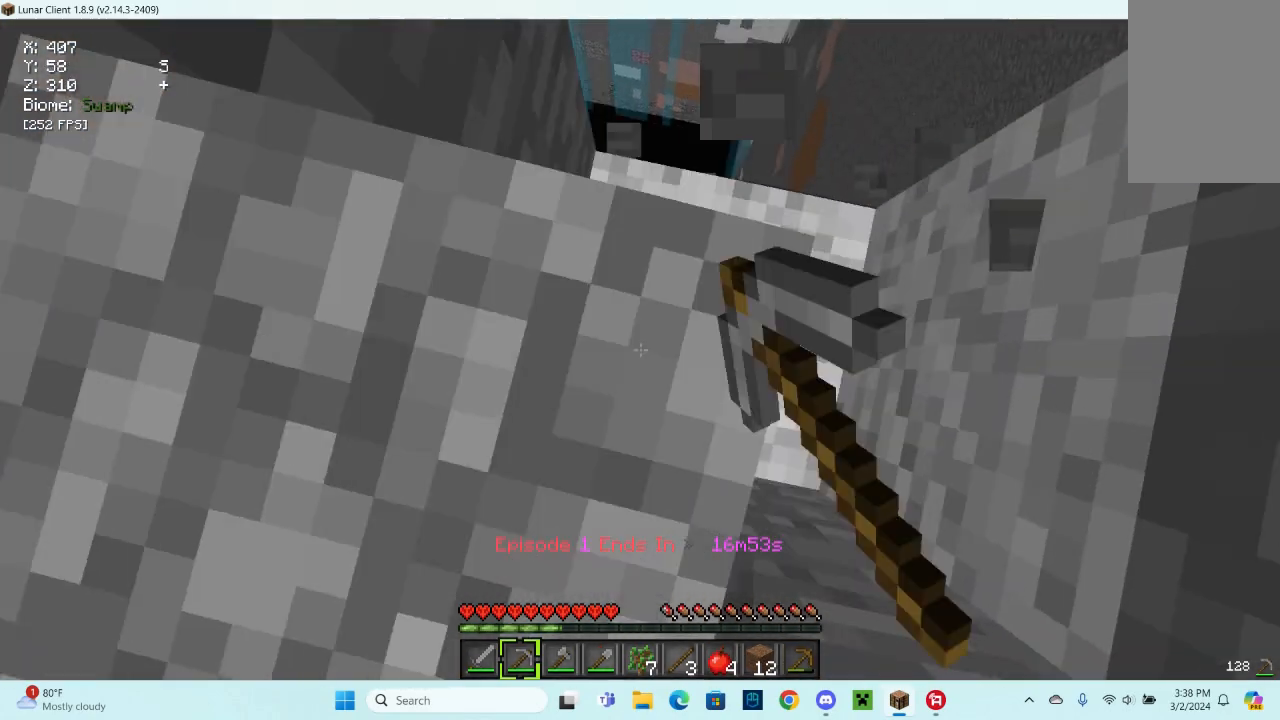
{"keys": [], "mouse": ["left"], "events": [[100, "s", "down"], [267, "s", "up"]]}
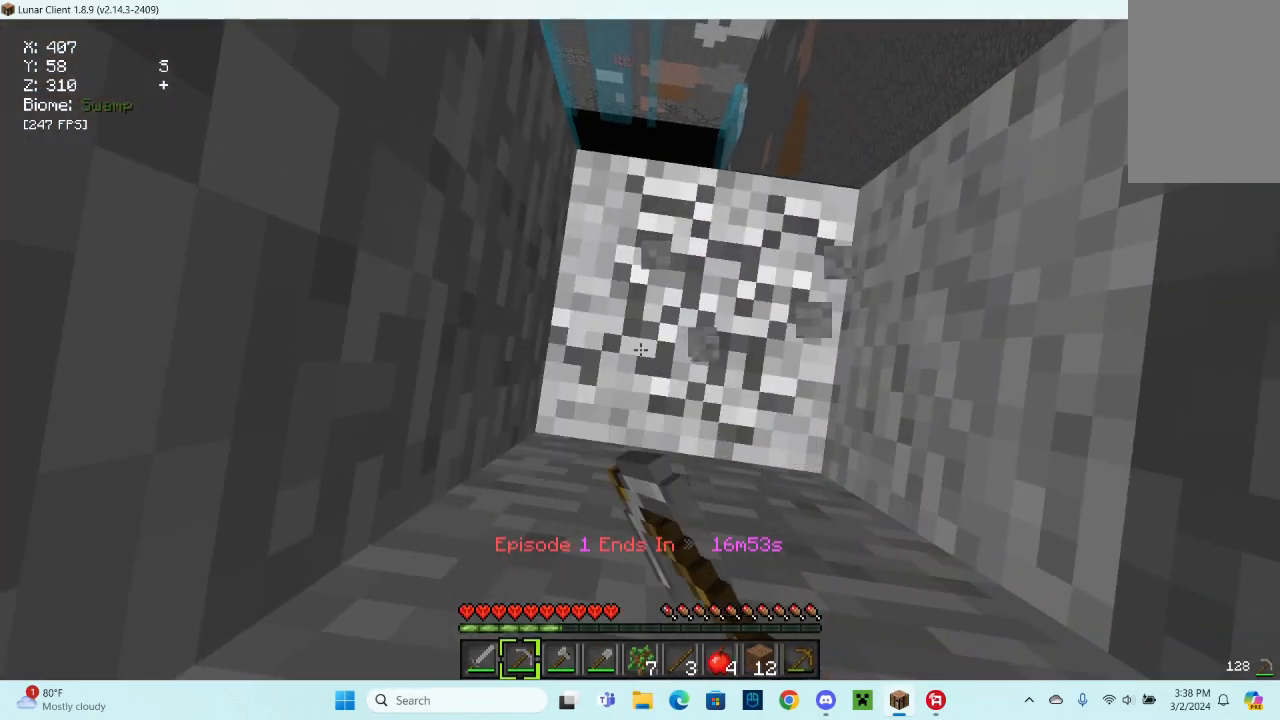
{"keys": [], "mouse": ["left"], "events": []}
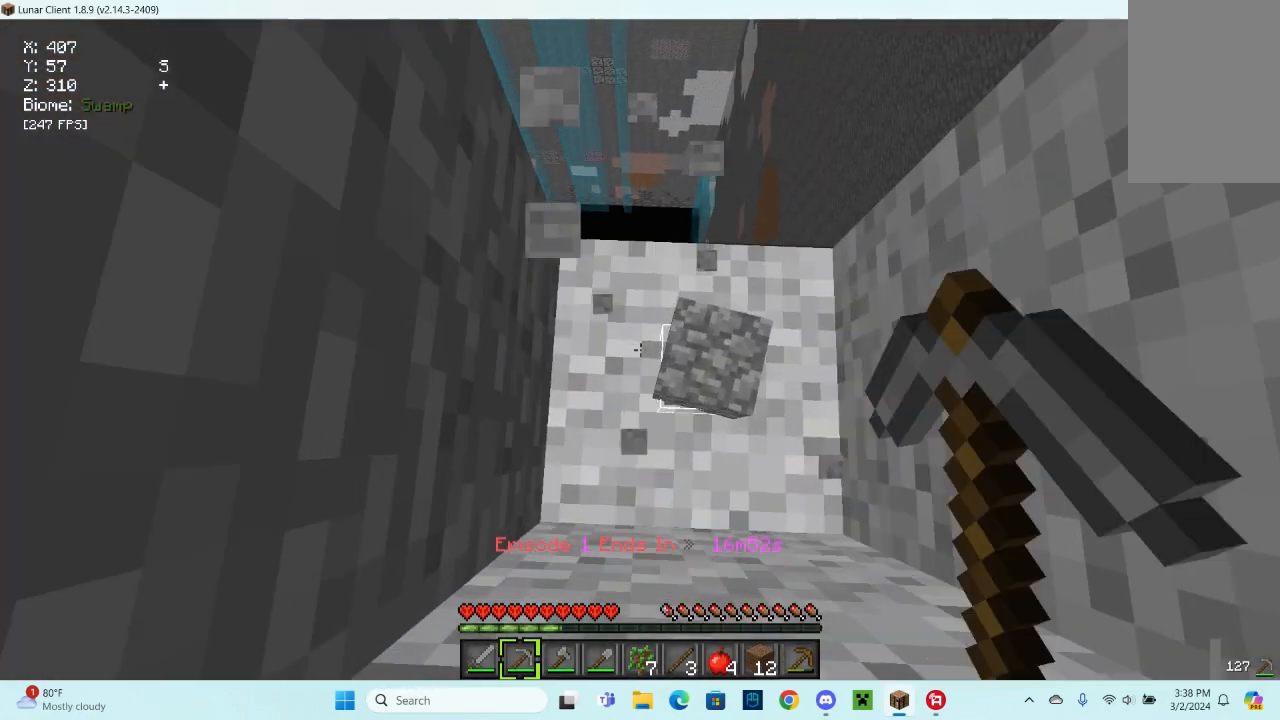
{"keys": [], "mouse": ["left"], "events": []}
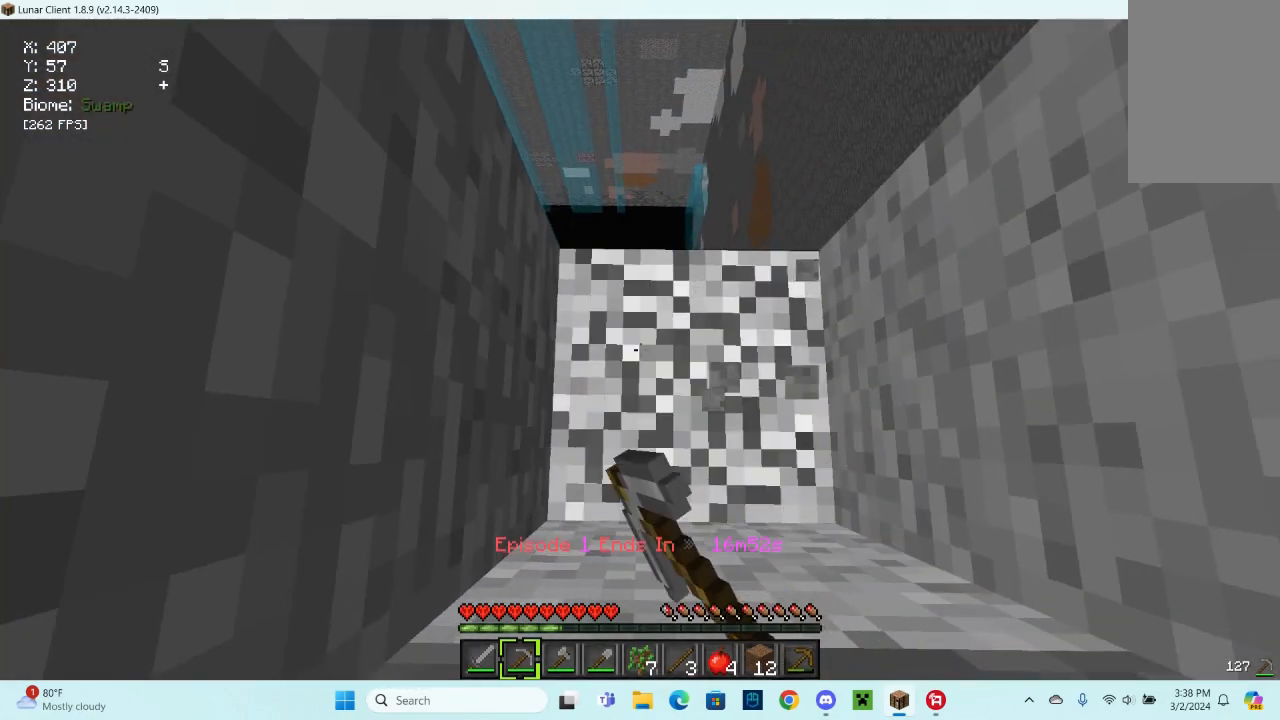
{"keys": [], "mouse": ["left"], "events": []}
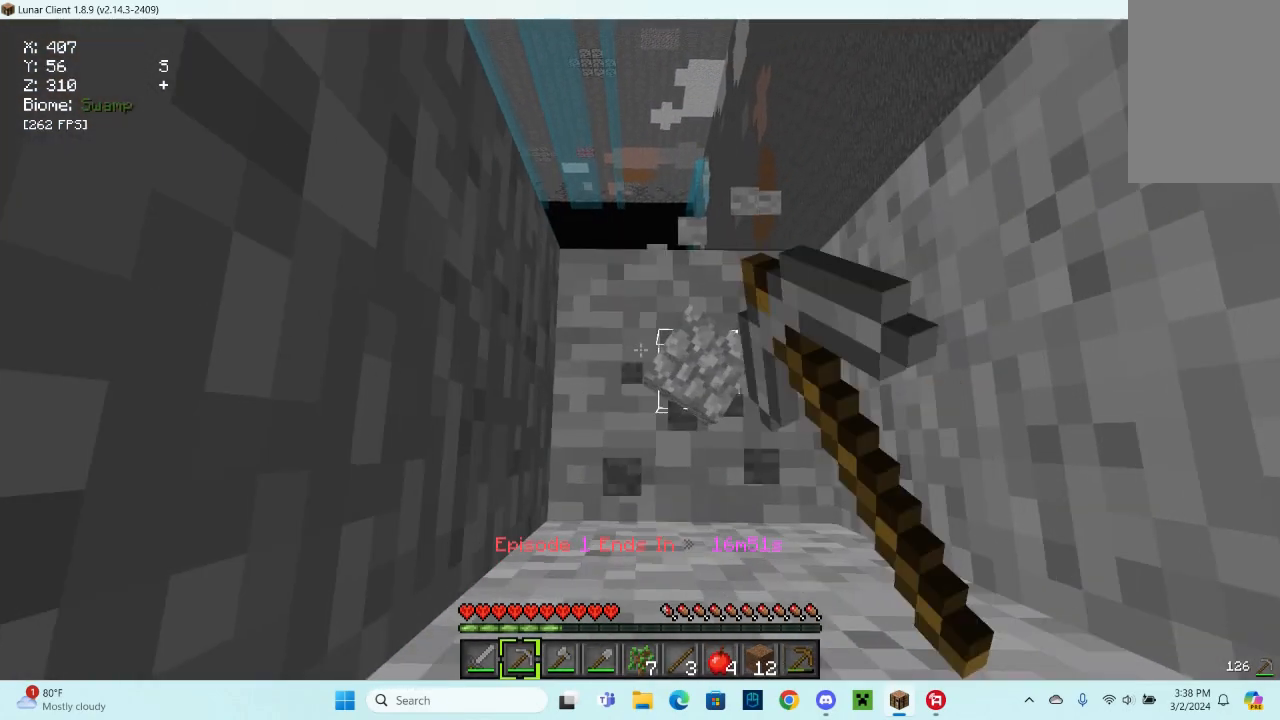
{"keys": [], "mouse": ["left"], "events": []}
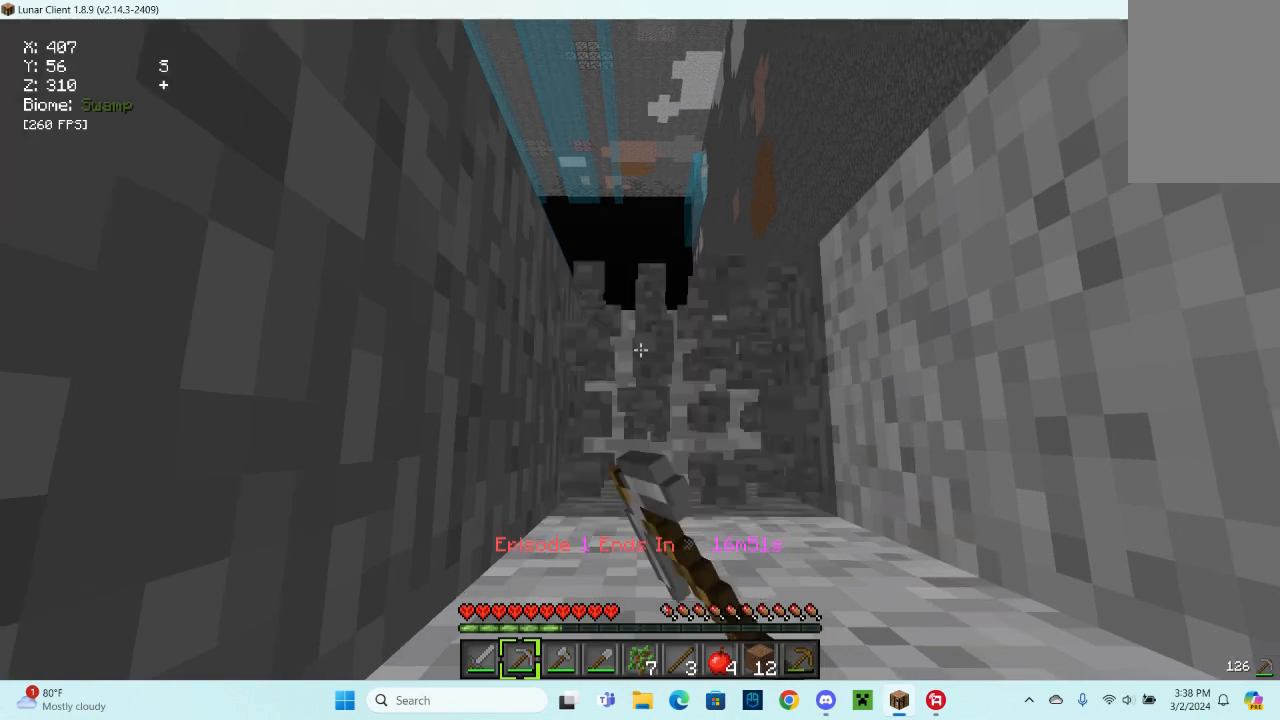
{"keys": [], "mouse": ["left"], "events": []}
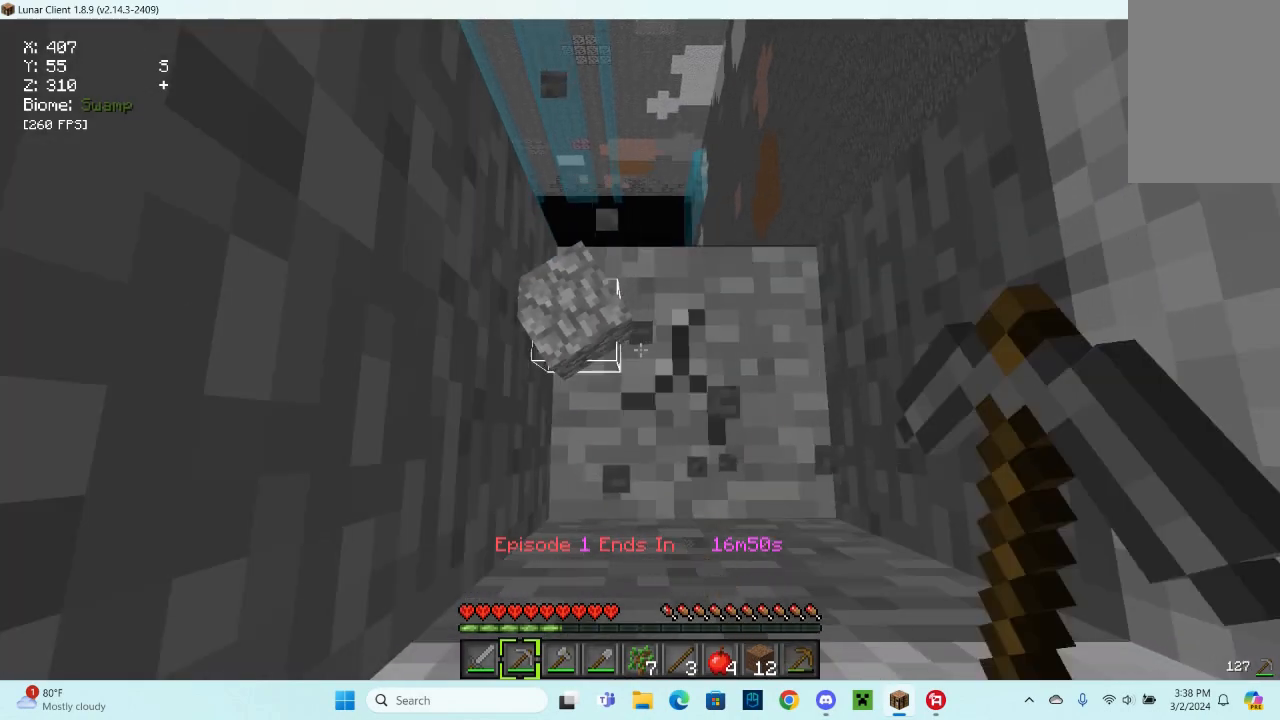
{"keys": [], "mouse": ["left"], "events": []}
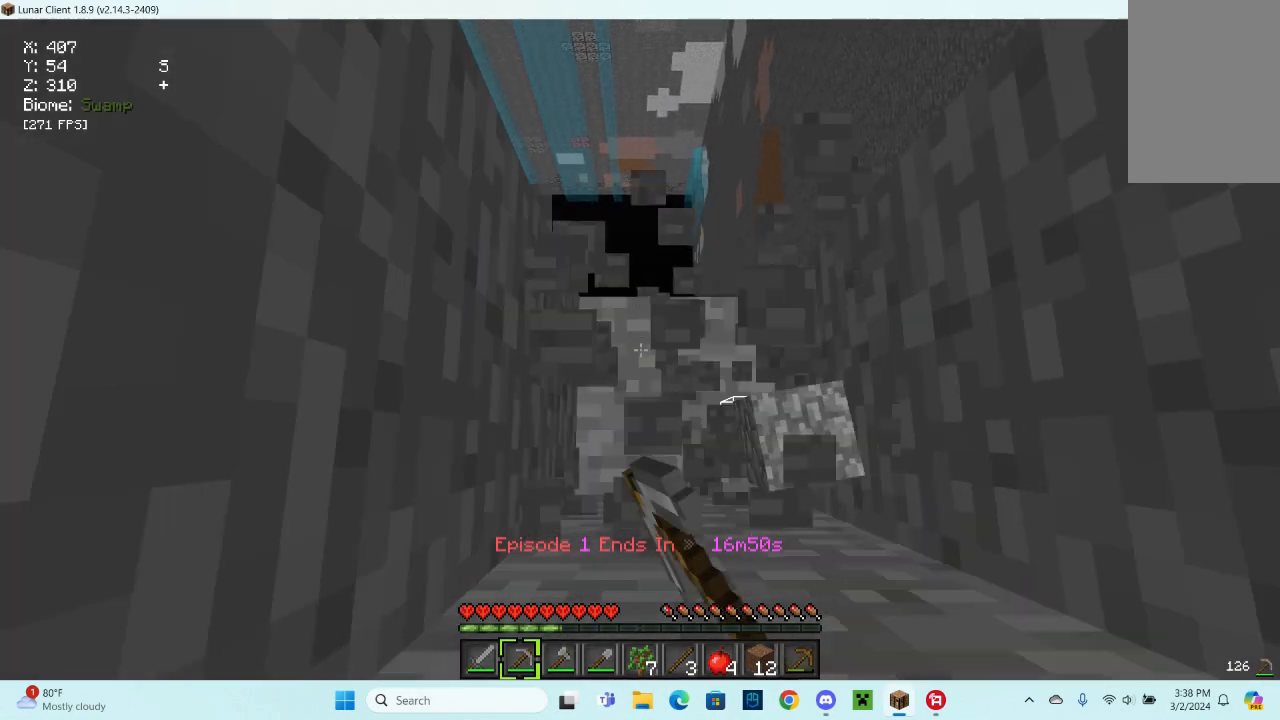
{"keys": [], "mouse": ["left"], "events": []}
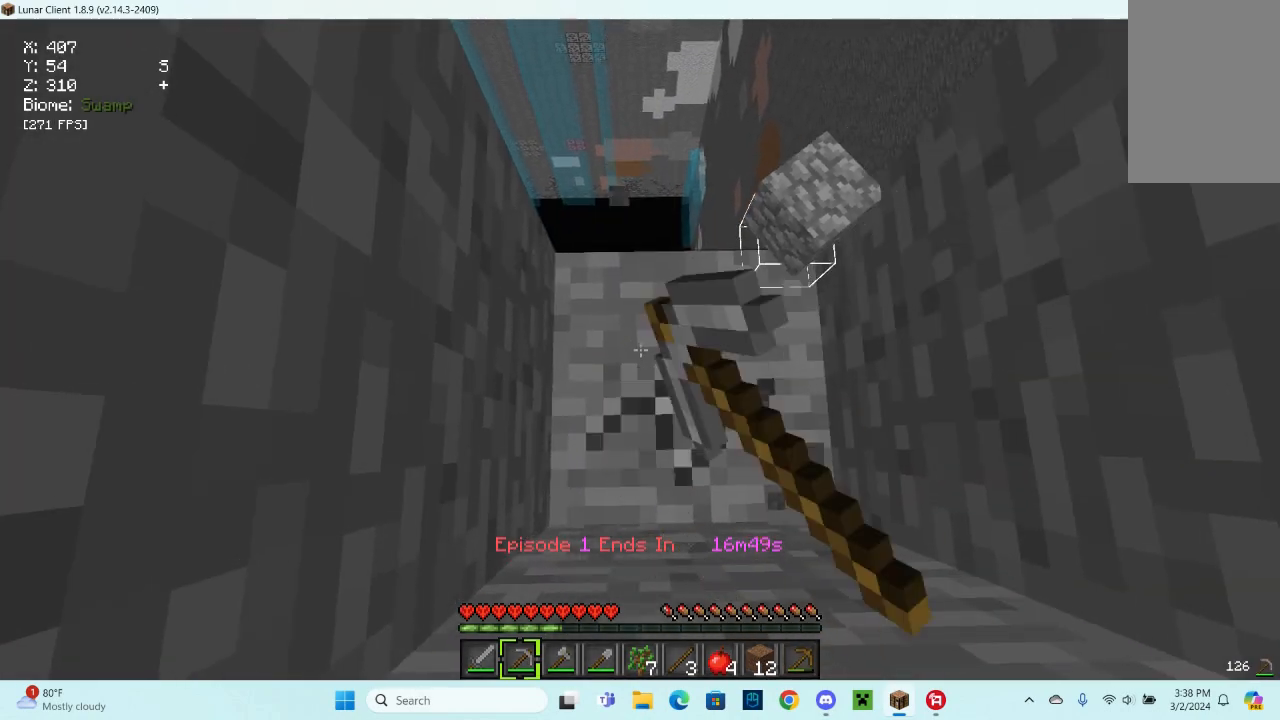
{"keys": [], "mouse": ["left"], "events": []}
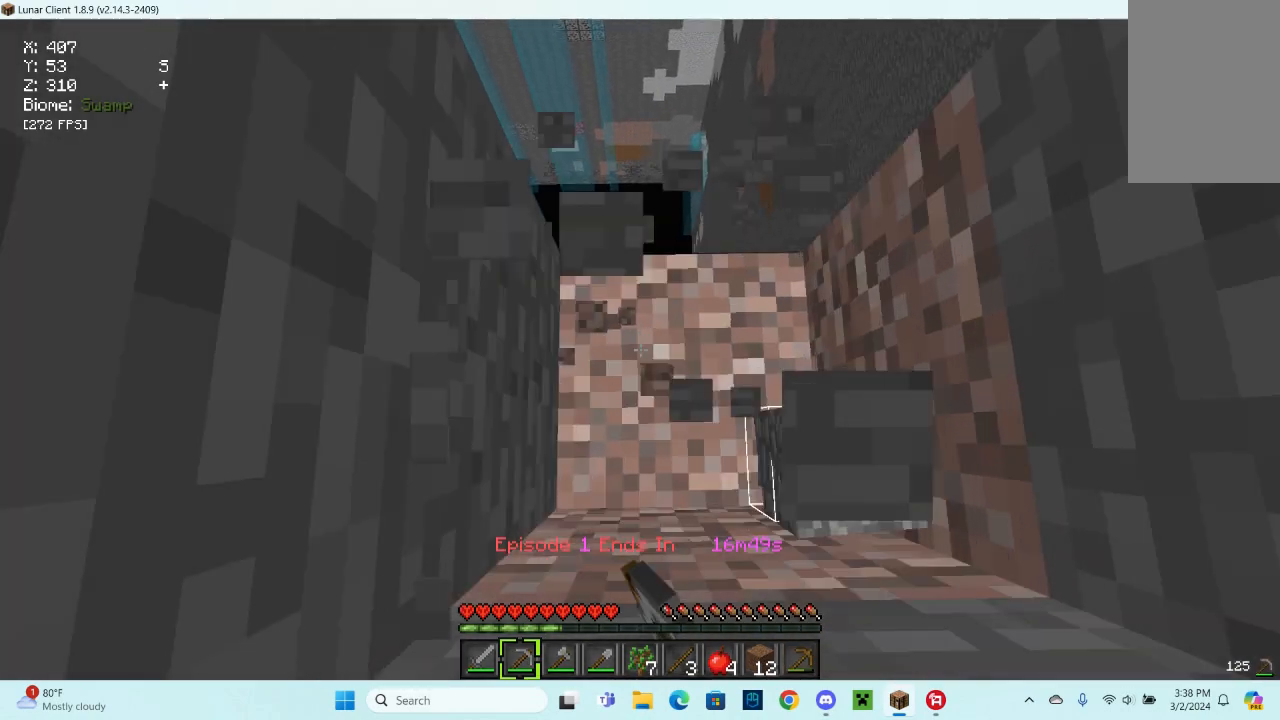
{"keys": [], "mouse": ["left"], "events": []}
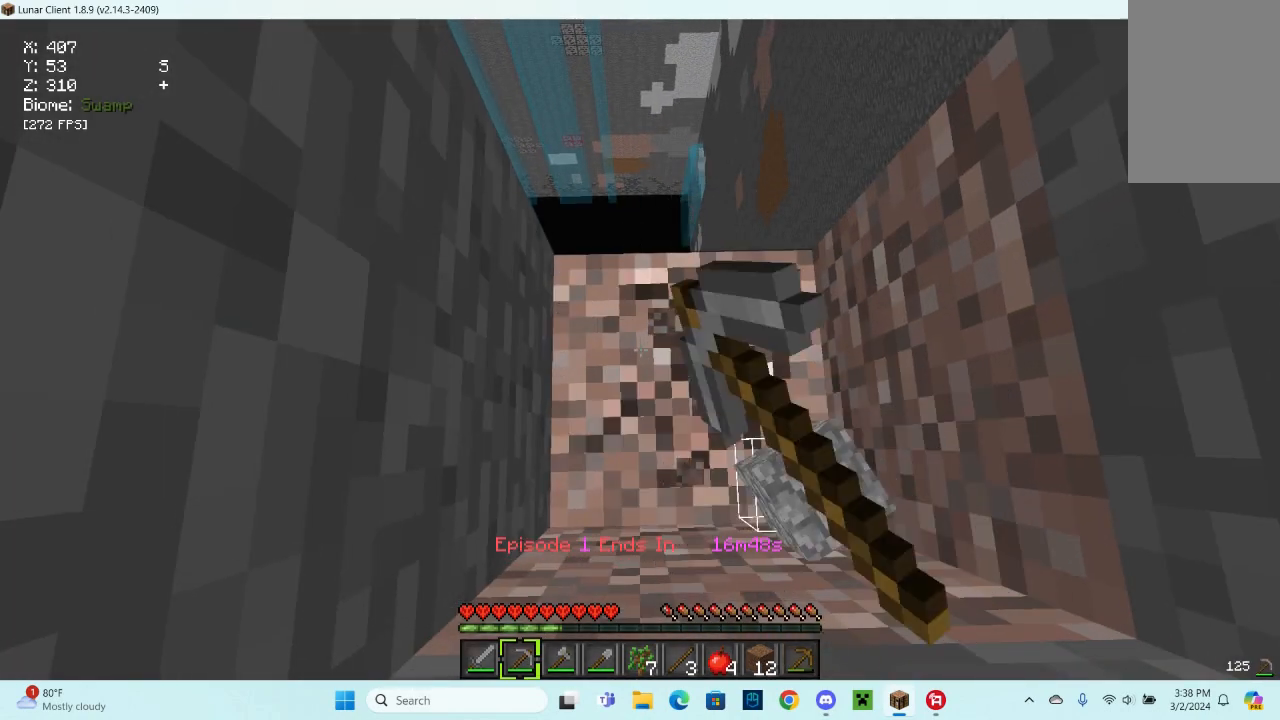
{"keys": [], "mouse": ["left"], "events": []}
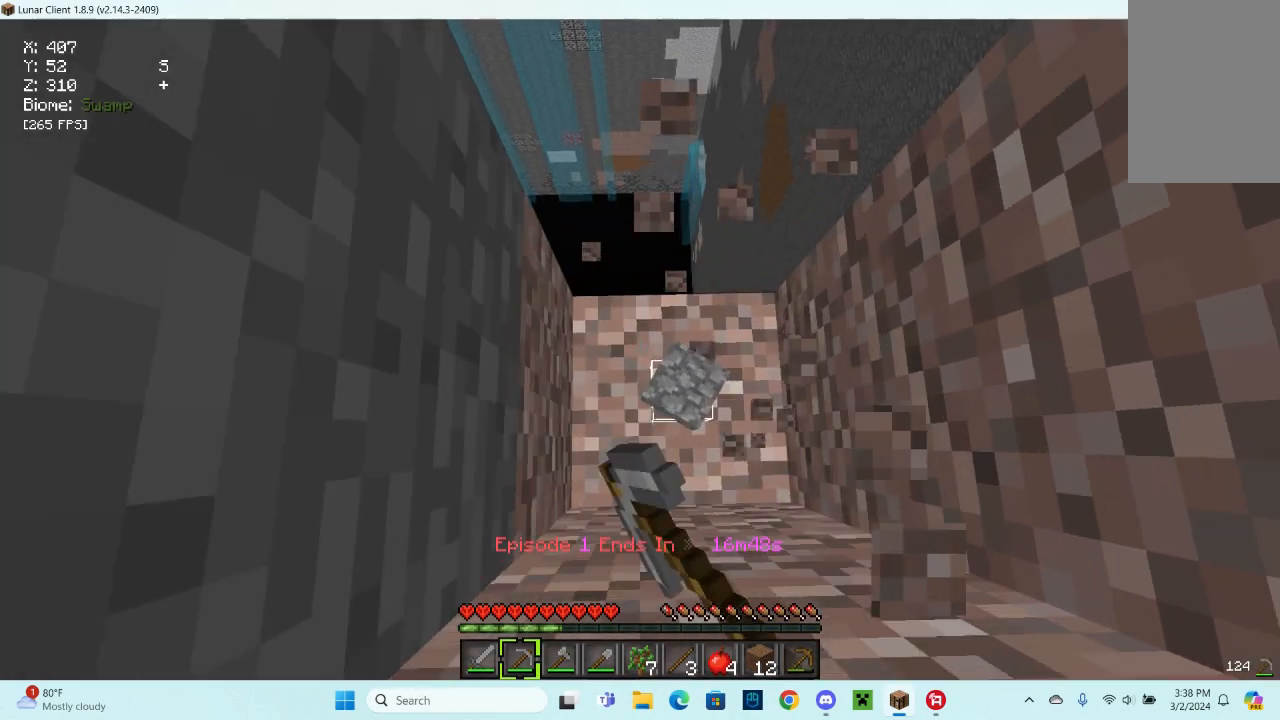
{"keys": [], "mouse": ["left"], "events": []}
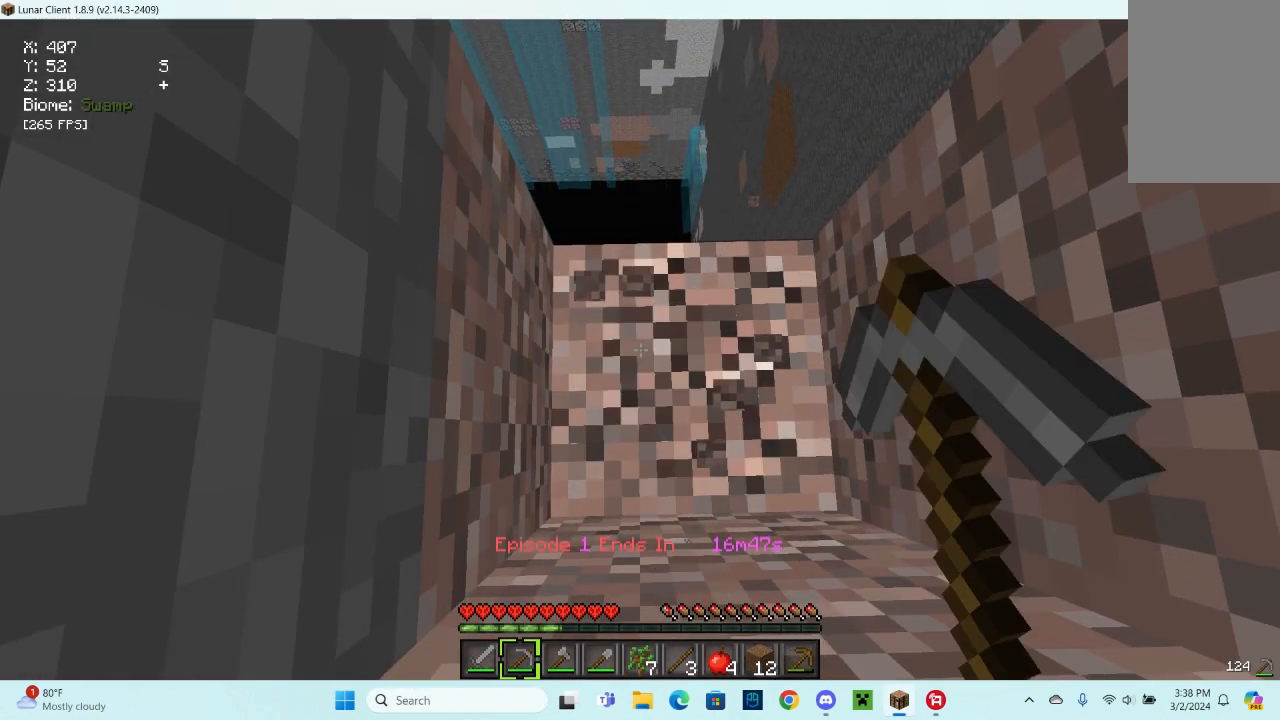
{"keys": [], "mouse": ["left"], "events": []}
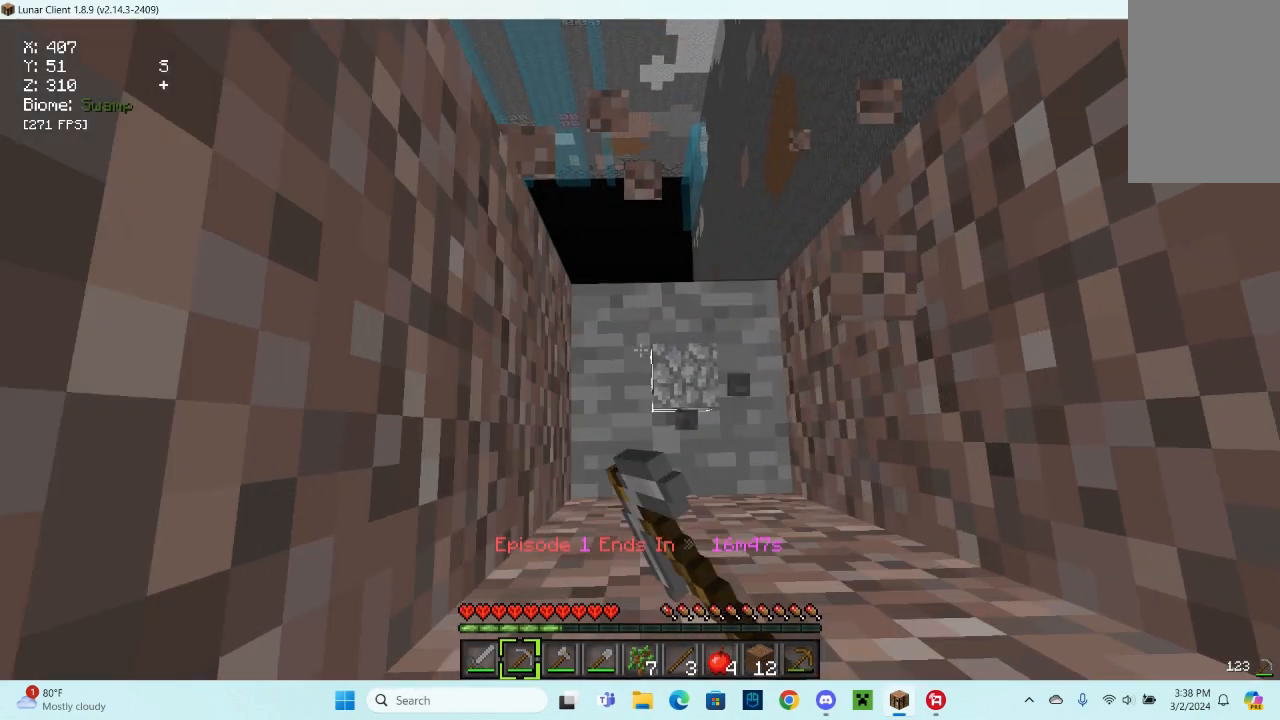
{"keys": [], "mouse": ["left"], "events": []}
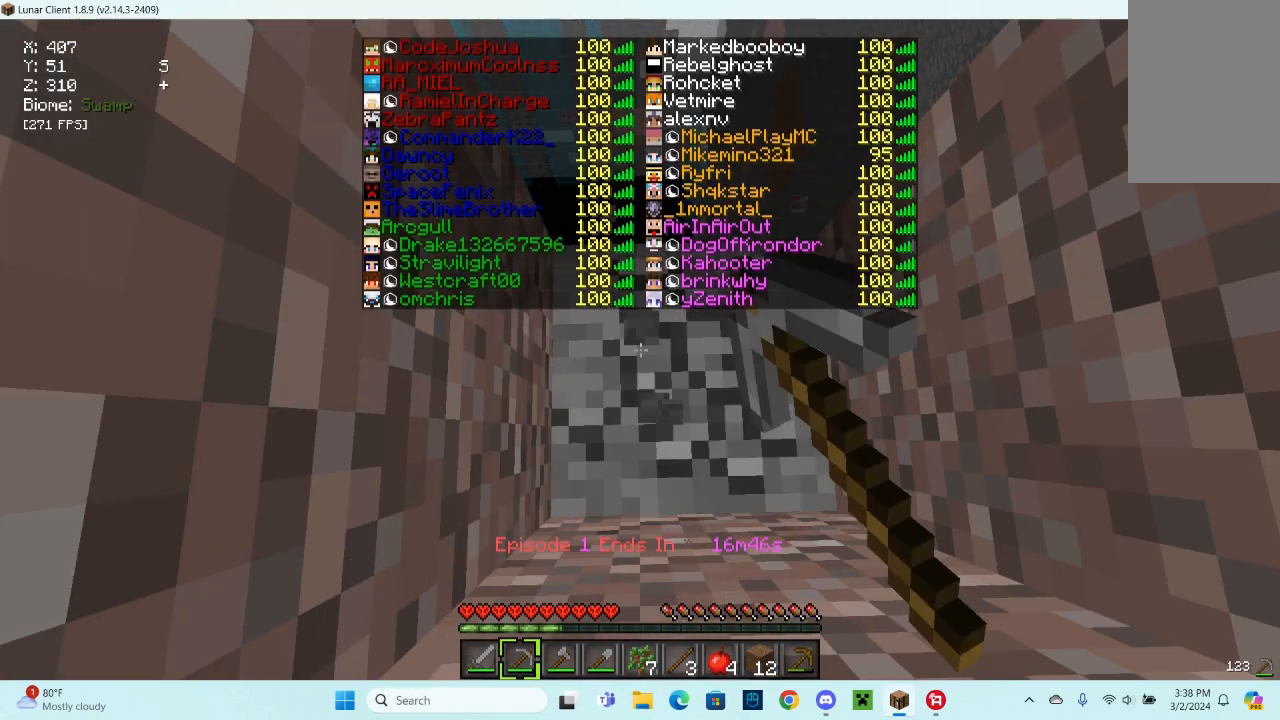
{"keys": [], "mouse": ["left"], "events": []}
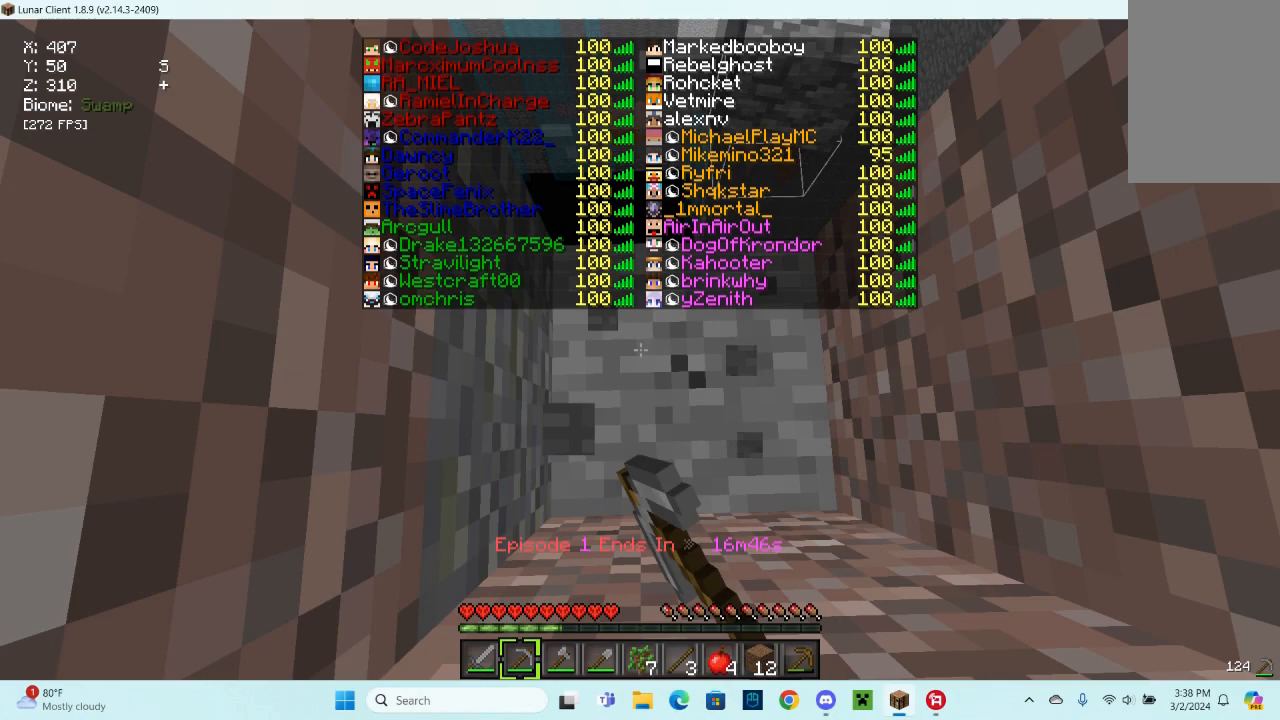
{"keys": [], "mouse": ["left"], "events": []}